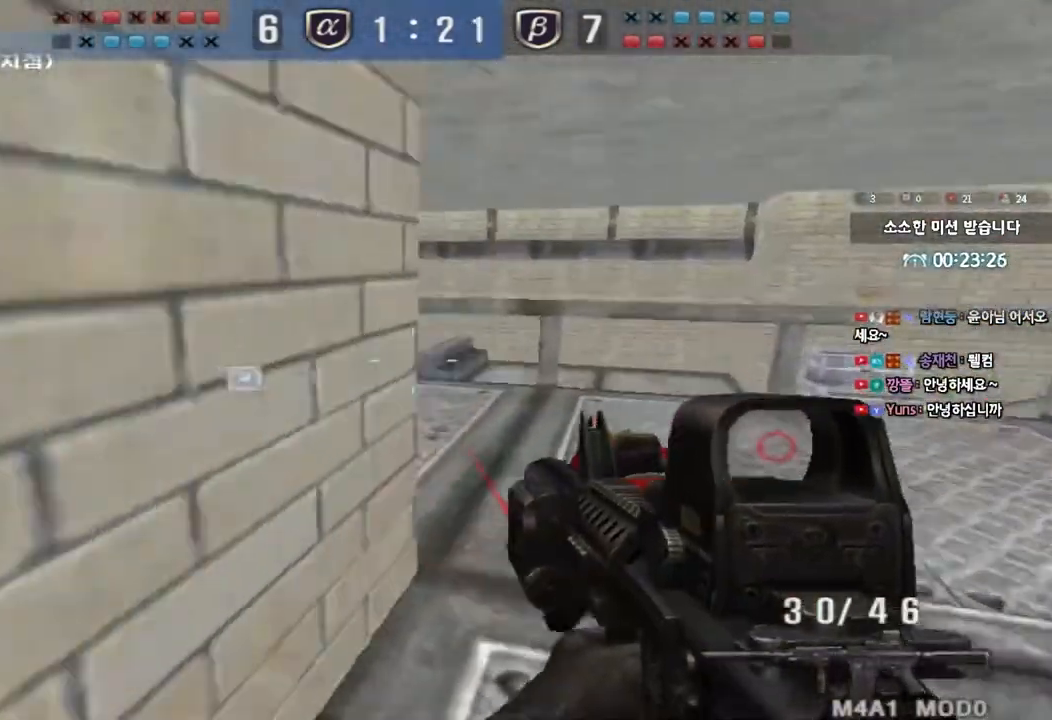
Gameplay with keyboard; each line is a JSON object with the keys held at the frame after it. "events" lists presses ("down") and releases ("up") of "a", "ctrl", "d", "e", "f", "q", "r", "s", "shift", "space", "tab" and "w" between this image and that frame as [ms after this image, input, new state], when the widget could be followed in between. No other keys are recorded. Mouse input is not recorded.
{"keys": ["shift"], "events": [[133, "shift", "down"], [150, "d", "up"], [150, "w", "up"], [200, "space", "down"], [300, "space", "up"]]}
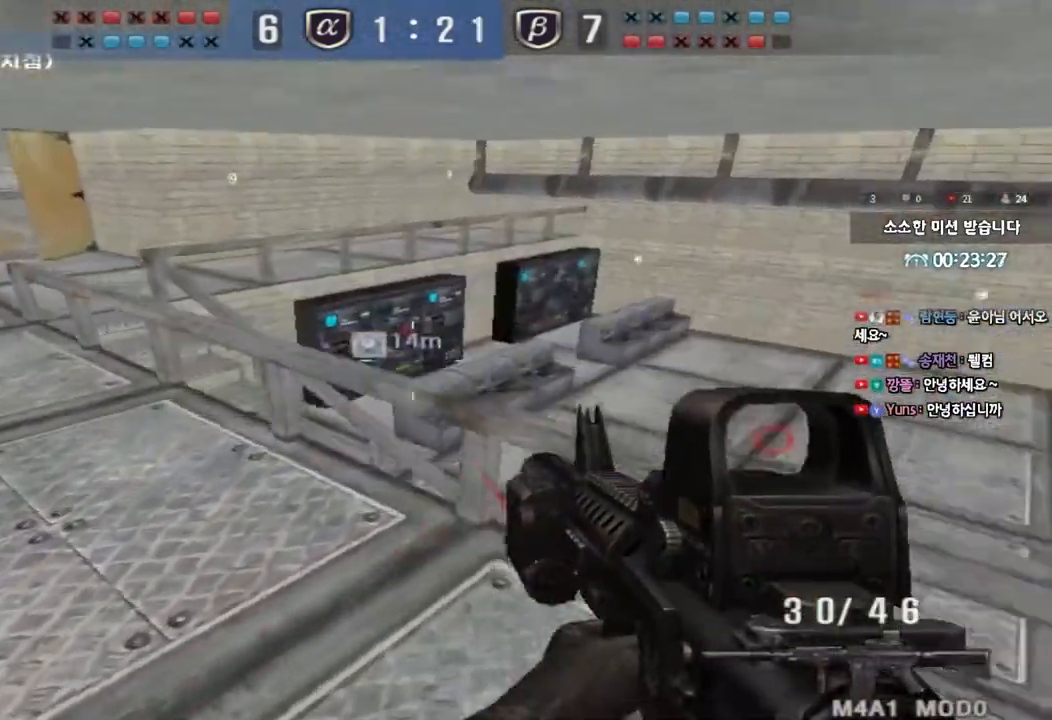
{"keys": ["a", "ctrl", "w"], "events": [[133, "shift", "up"], [200, "a", "down"], [200, "w", "down"], [500, "ctrl", "down"]]}
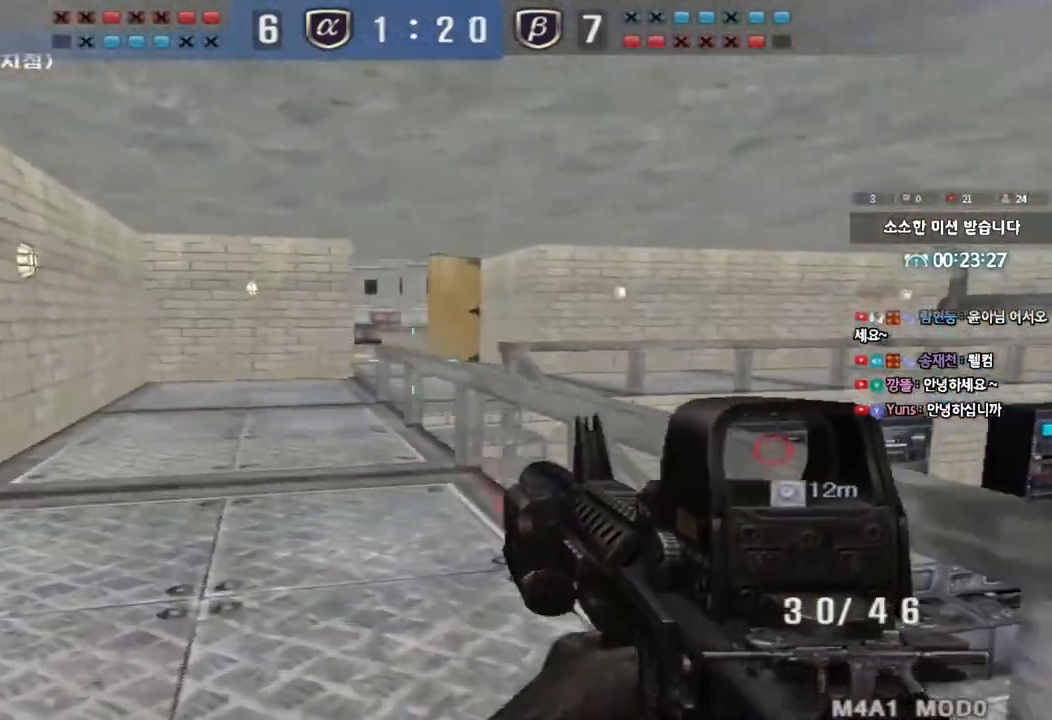
{"keys": ["a", "w"], "events": [[17, "w", "up"], [33, "a", "up"], [133, "a", "down"], [133, "ctrl", "up"], [133, "w", "down"], [350, "w", "up"], [367, "a", "up"], [367, "ctrl", "down"], [467, "ctrl", "up"], [467, "w", "down"], [483, "a", "down"]]}
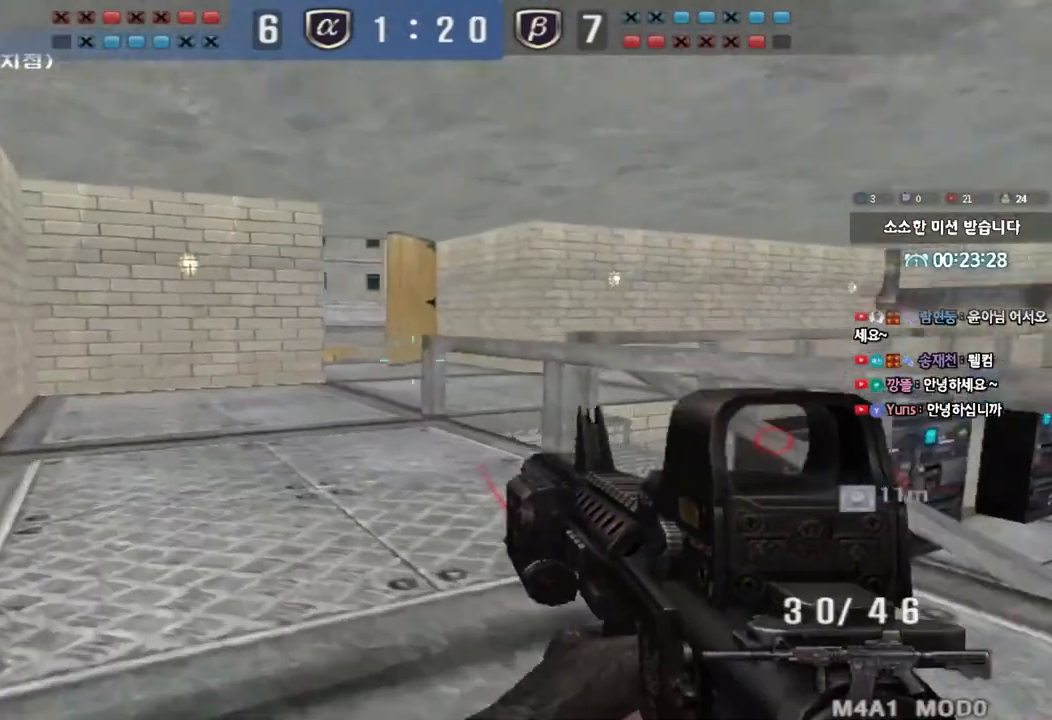
{"keys": ["shift", "tab"], "events": [[200, "shift", "down"], [217, "a", "up"], [217, "w", "up"], [250, "space", "down"], [367, "space", "up"], [467, "tab", "down"]]}
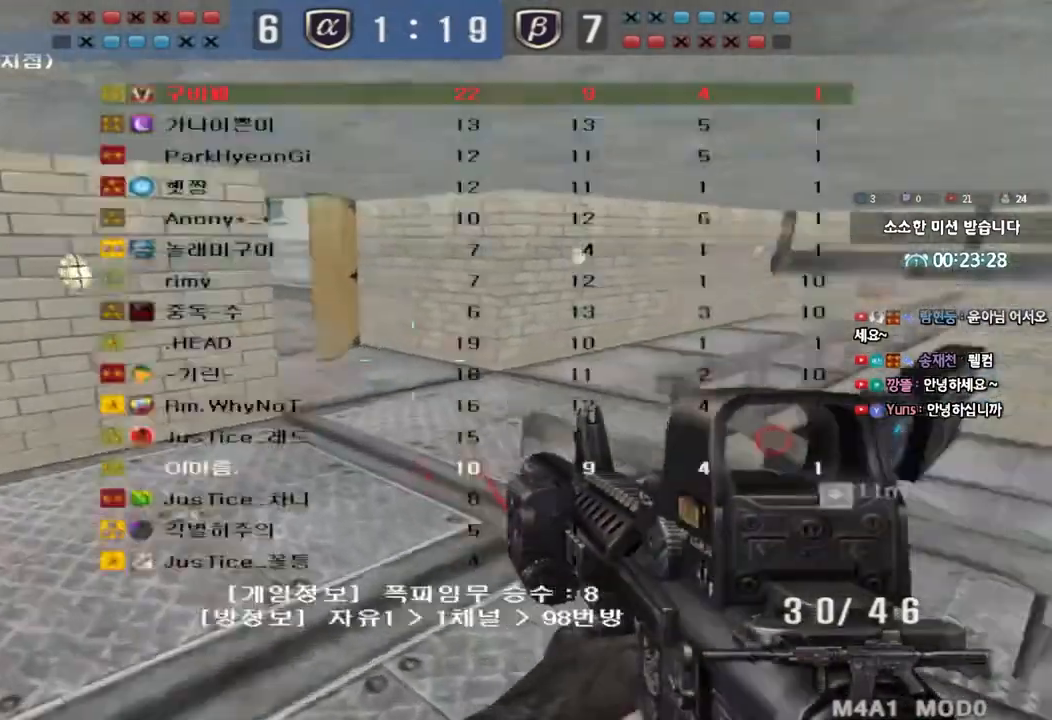
{"keys": ["a", "w"], "events": [[250, "tab", "up"], [317, "shift", "up"], [367, "a", "down"], [367, "w", "down"]]}
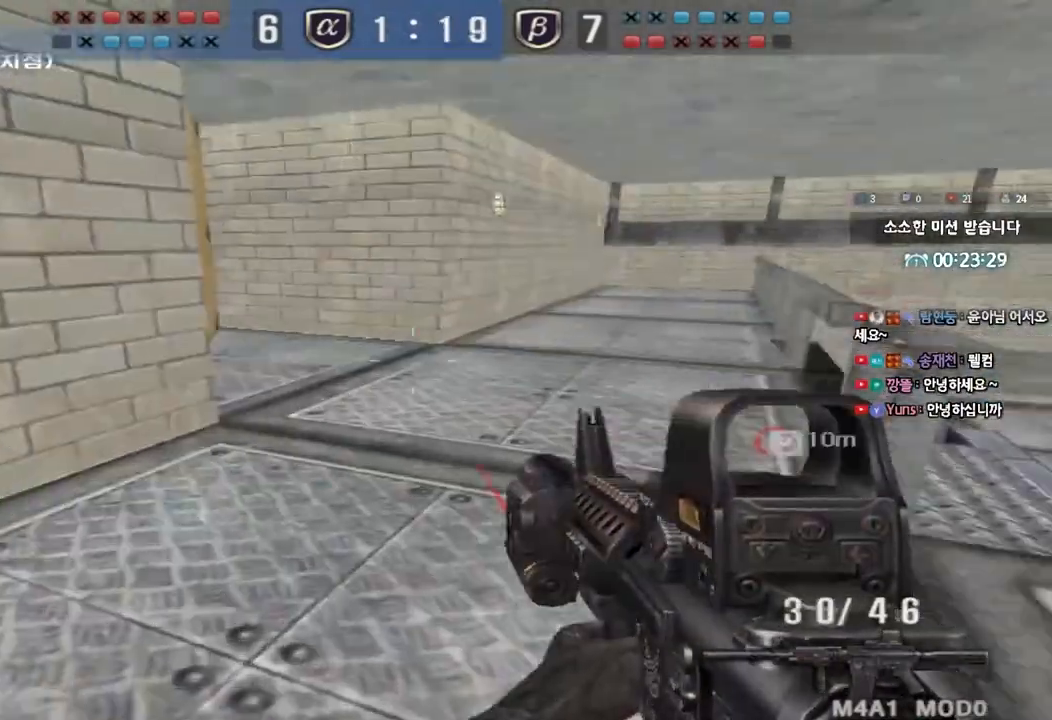
{"keys": ["d", "w"], "events": [[250, "w", "up"], [267, "a", "up"], [267, "ctrl", "down"], [350, "d", "down"], [367, "ctrl", "up"], [367, "w", "down"]]}
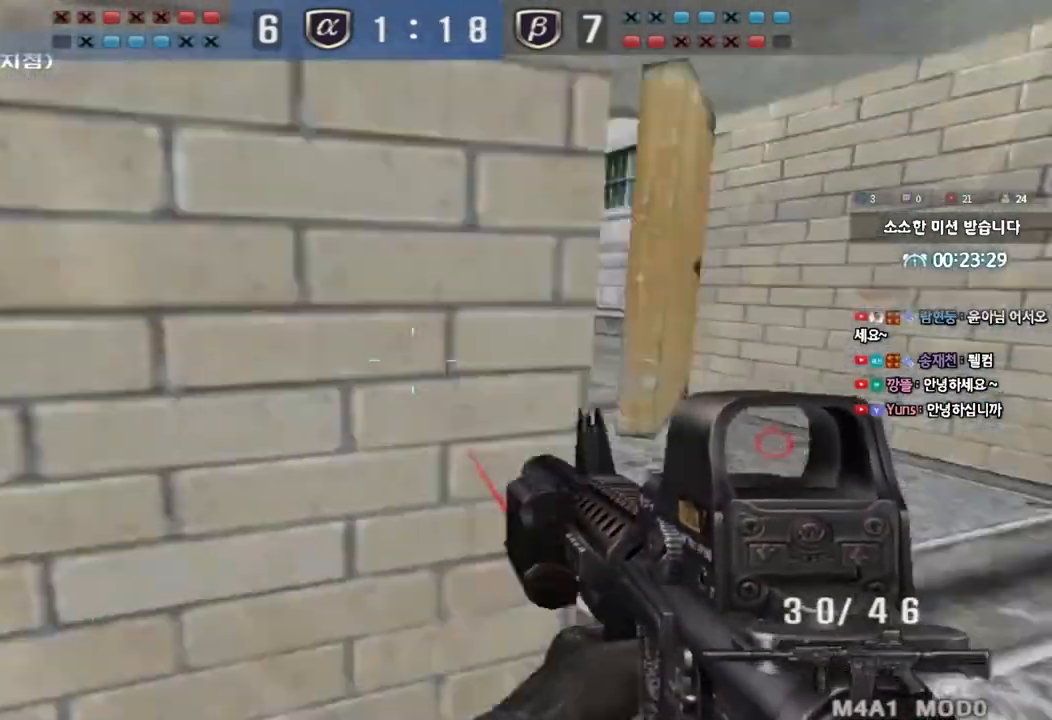
{"keys": [], "events": [[117, "d", "up"], [117, "shift", "down"], [117, "w", "up"], [167, "space", "down"], [283, "space", "up"], [467, "shift", "up"]]}
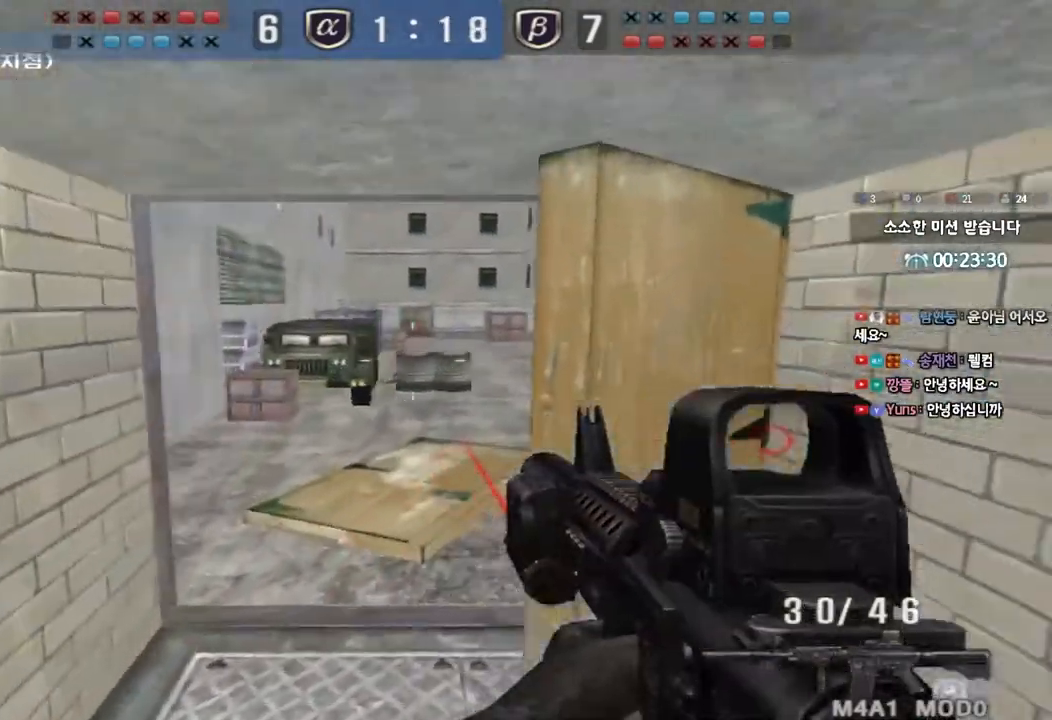
{"keys": ["shift", "space"], "events": [[133, "w", "down"], [150, "a", "down"], [450, "shift", "down"], [450, "w", "up"], [467, "a", "up"], [500, "space", "down"]]}
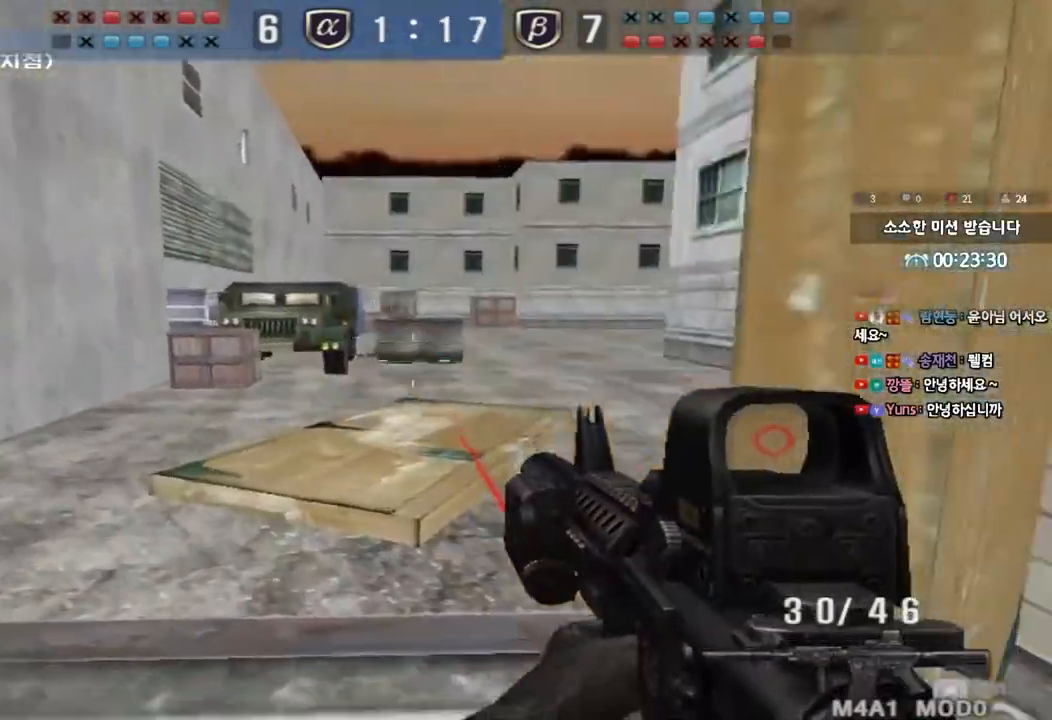
{"keys": [], "events": [[83, "space", "up"], [150, "shift", "up"]]}
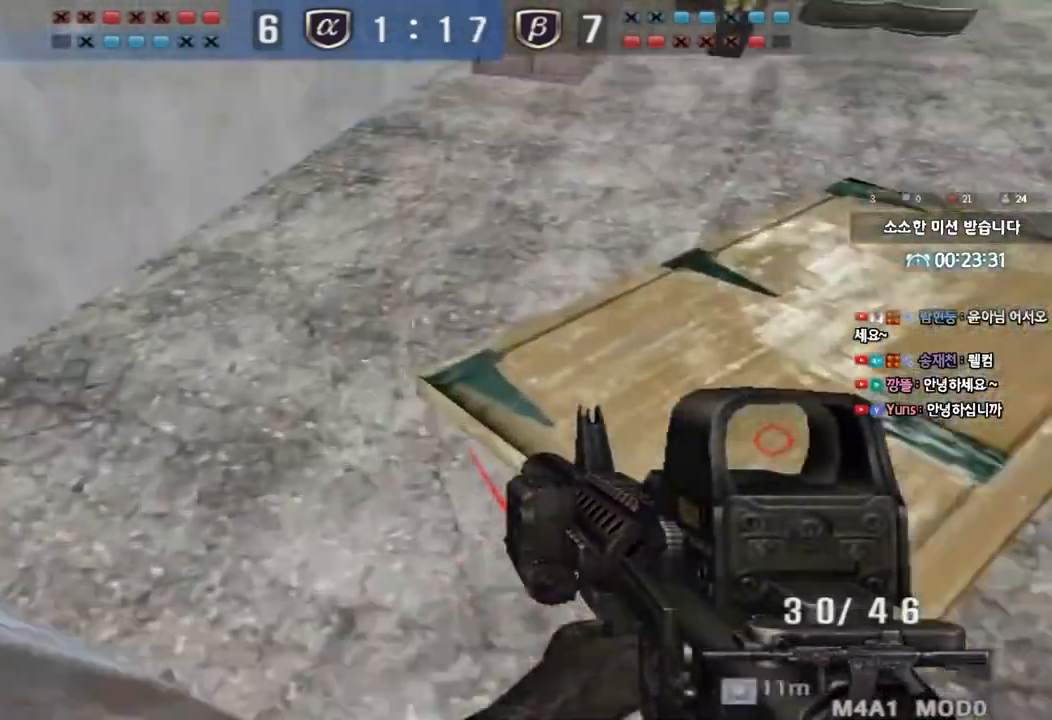
{"keys": ["a"], "events": [[67, "a", "down"], [83, "w", "down"], [500, "w", "up"]]}
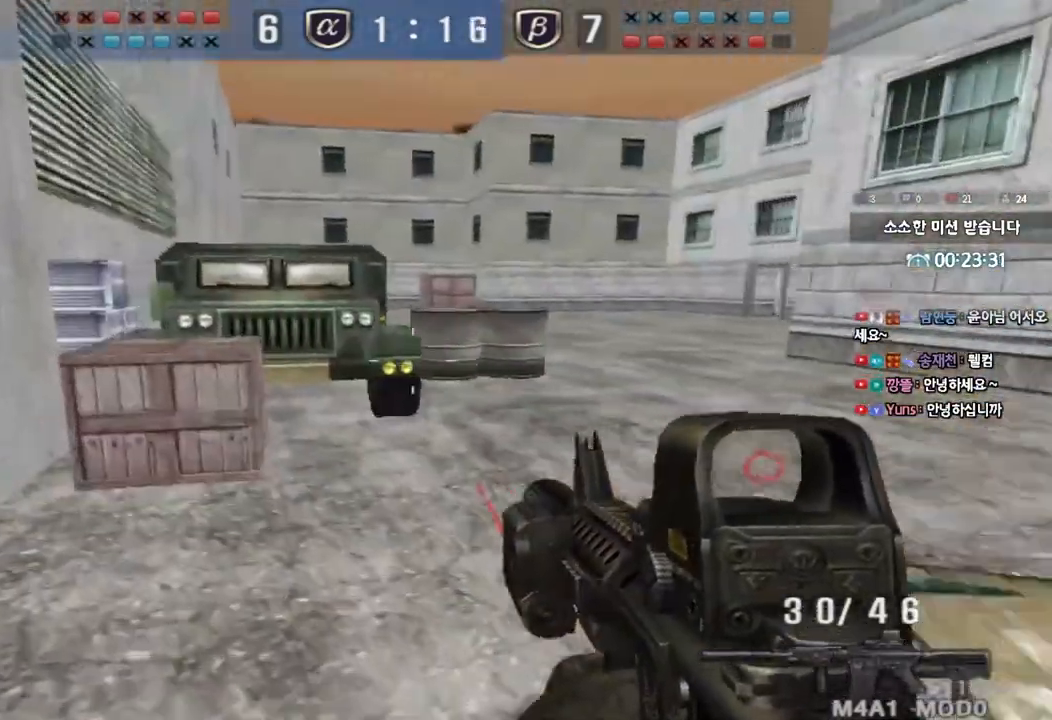
{"keys": ["d", "w"], "events": [[17, "a", "up"], [33, "ctrl", "down"], [117, "ctrl", "up"], [117, "d", "down"], [117, "w", "down"], [350, "ctrl", "down"], [350, "d", "up"], [367, "w", "up"], [433, "ctrl", "up"], [450, "d", "down"], [450, "w", "down"]]}
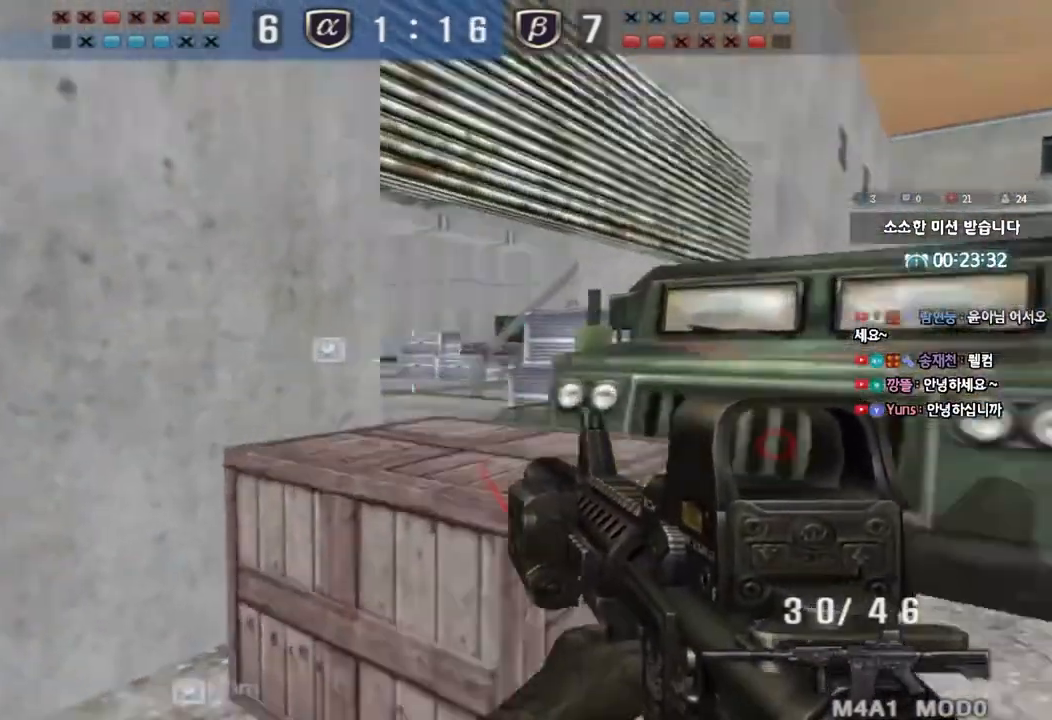
{"keys": ["ctrl", "d"], "events": [[83, "d", "up"], [100, "ctrl", "down"], [100, "w", "up"], [183, "a", "down"], [333, "a", "up"], [367, "a", "down"], [433, "a", "up"], [500, "d", "down"]]}
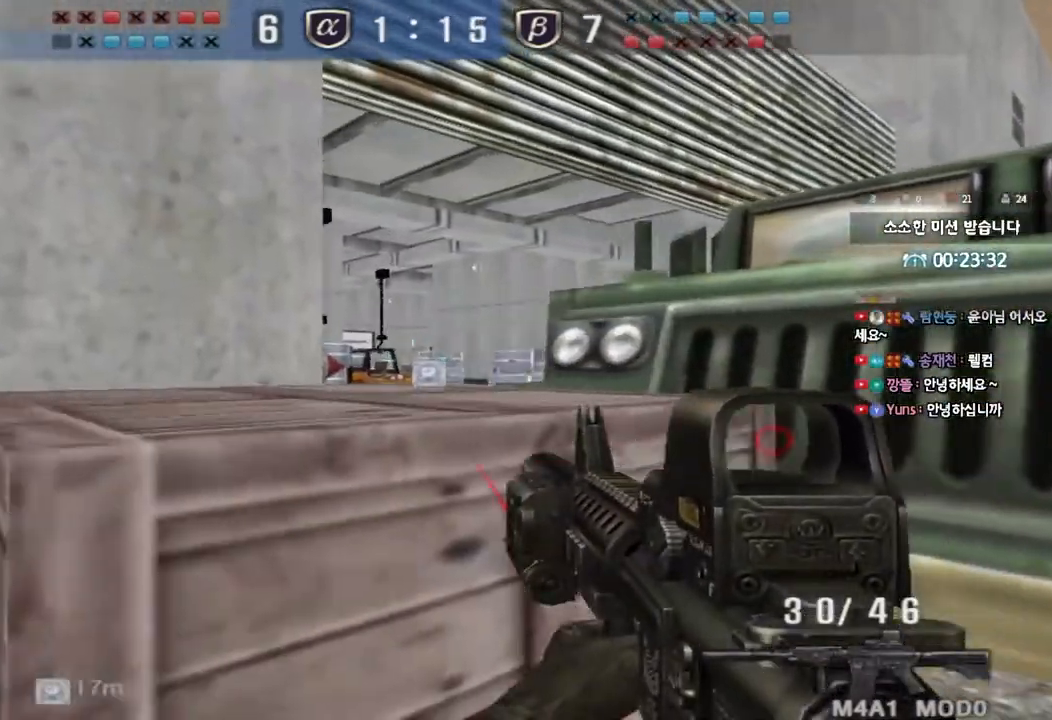
{"keys": ["d", "w"], "events": [[17, "w", "down"], [250, "ctrl", "up"]]}
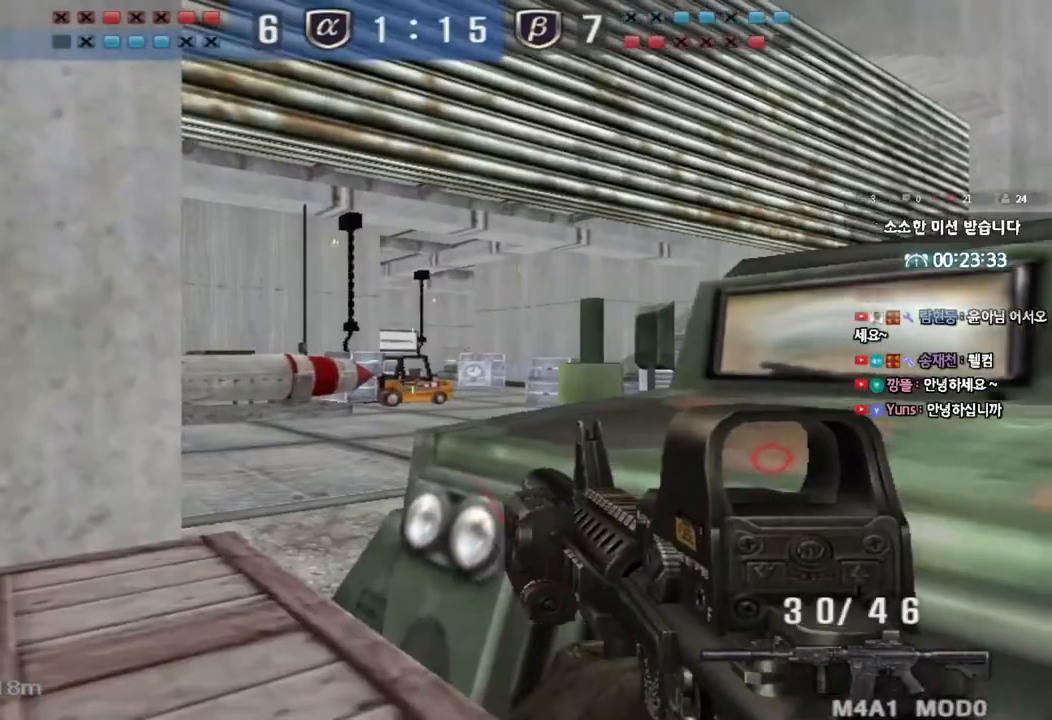
{"keys": ["d", "w"], "events": [[117, "d", "up"], [133, "ctrl", "down"], [133, "w", "up"], [217, "ctrl", "up"], [217, "d", "down"], [217, "w", "down"]]}
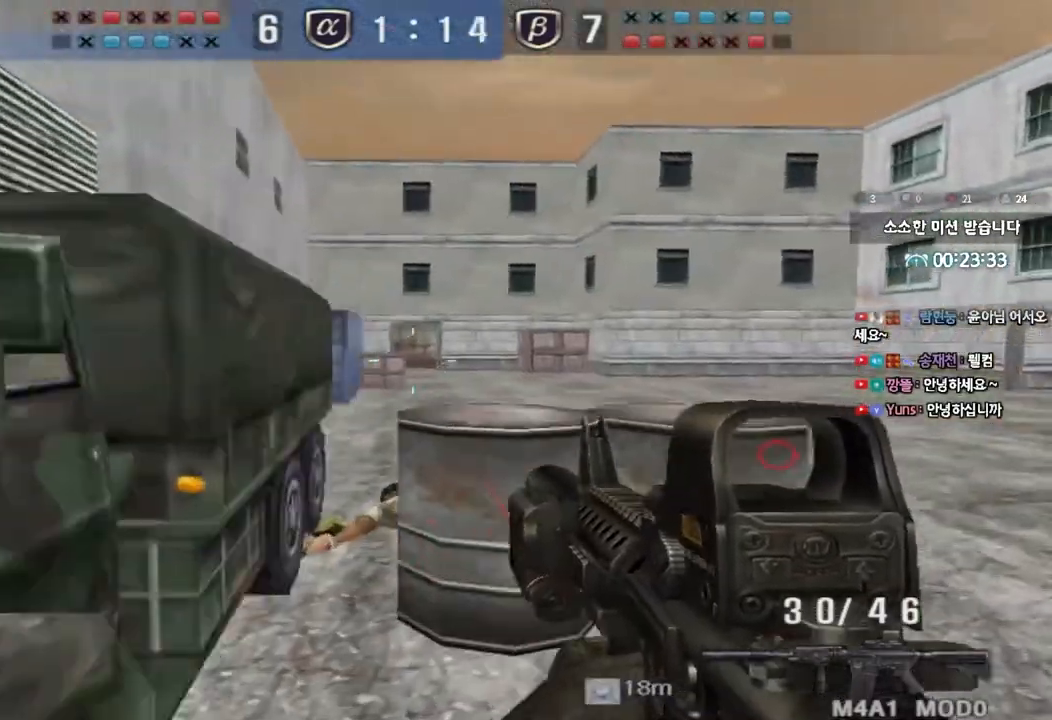
{"keys": ["ctrl"], "events": [[117, "ctrl", "down"], [117, "d", "up"], [133, "w", "up"], [200, "ctrl", "up"], [217, "d", "down"], [217, "w", "down"], [400, "ctrl", "down"], [417, "d", "up"], [417, "w", "up"]]}
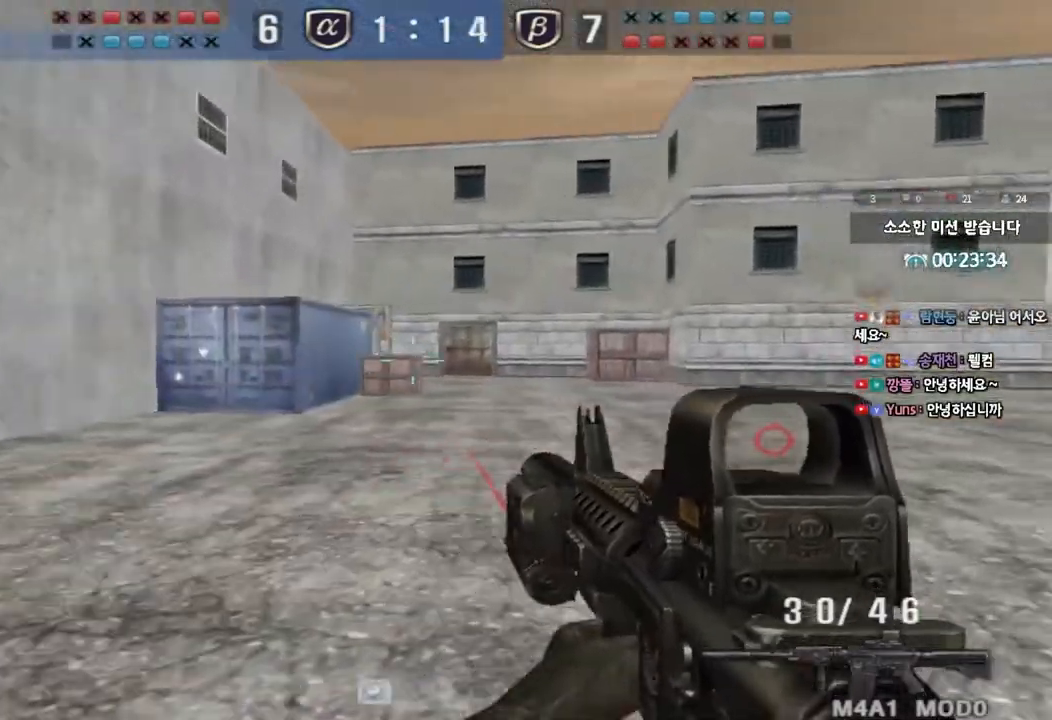
{"keys": ["d", "w"], "events": [[17, "a", "down"], [17, "ctrl", "up"], [17, "w", "down"], [267, "ctrl", "down"], [267, "w", "up"], [283, "a", "up"], [367, "ctrl", "up"], [367, "d", "down"], [367, "w", "down"]]}
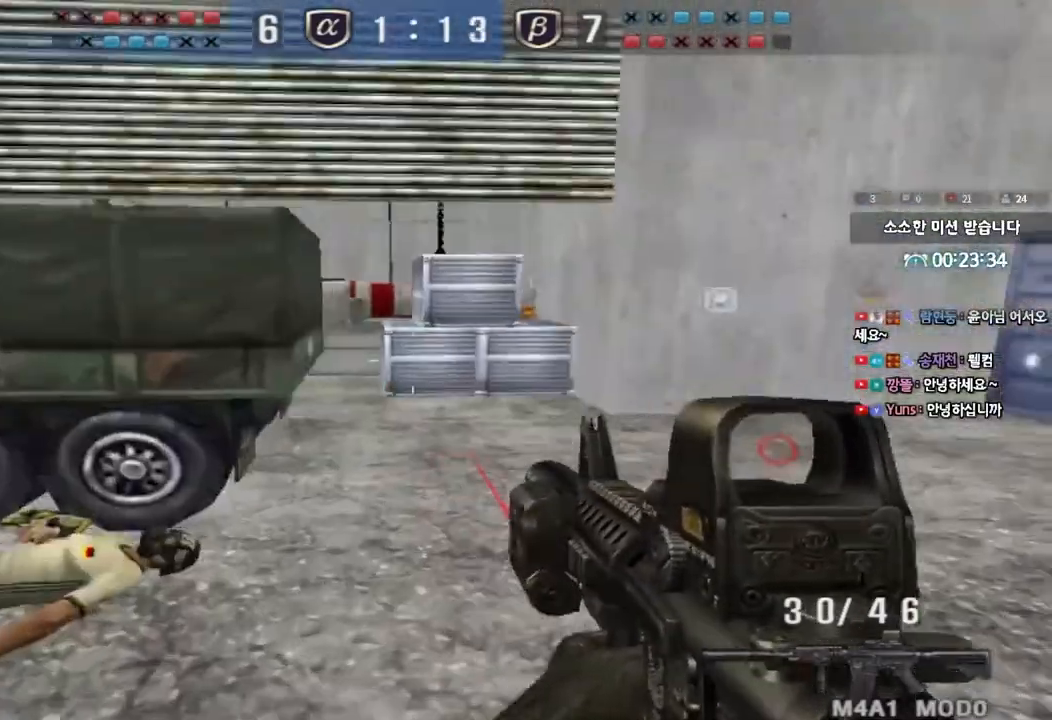
{"keys": ["shift"], "events": [[67, "shift", "down"], [83, "d", "up"], [83, "w", "up"], [133, "space", "down"], [217, "space", "up"]]}
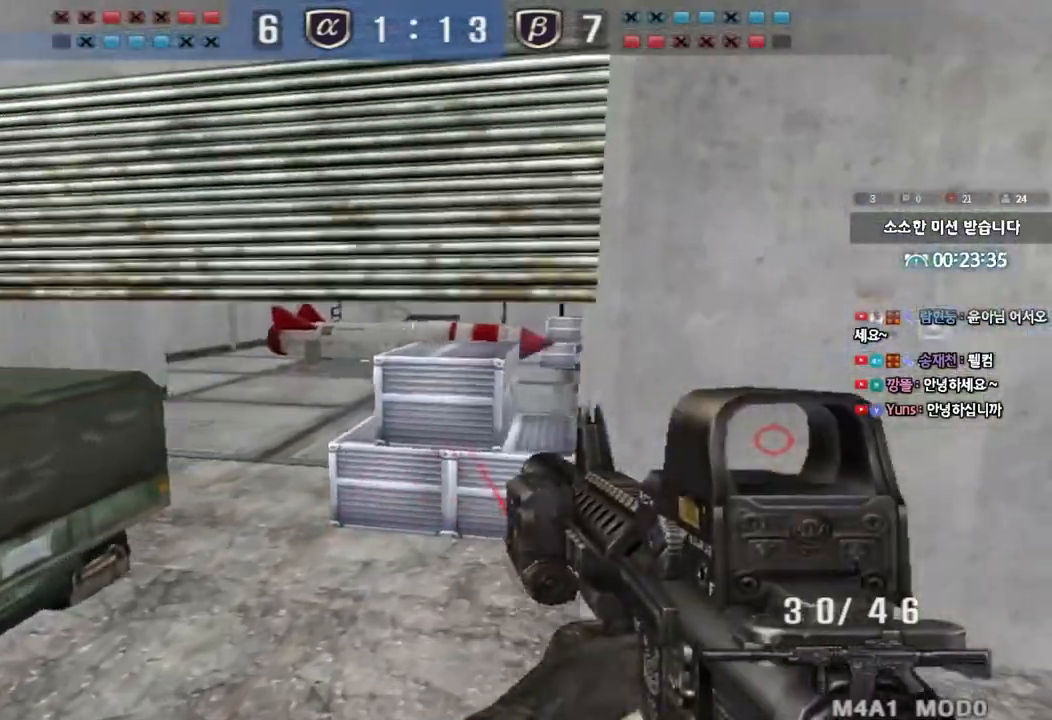
{"keys": ["a", "w"], "events": [[67, "shift", "up"], [67, "w", "down"], [83, "d", "down"], [367, "d", "up"], [400, "a", "down"]]}
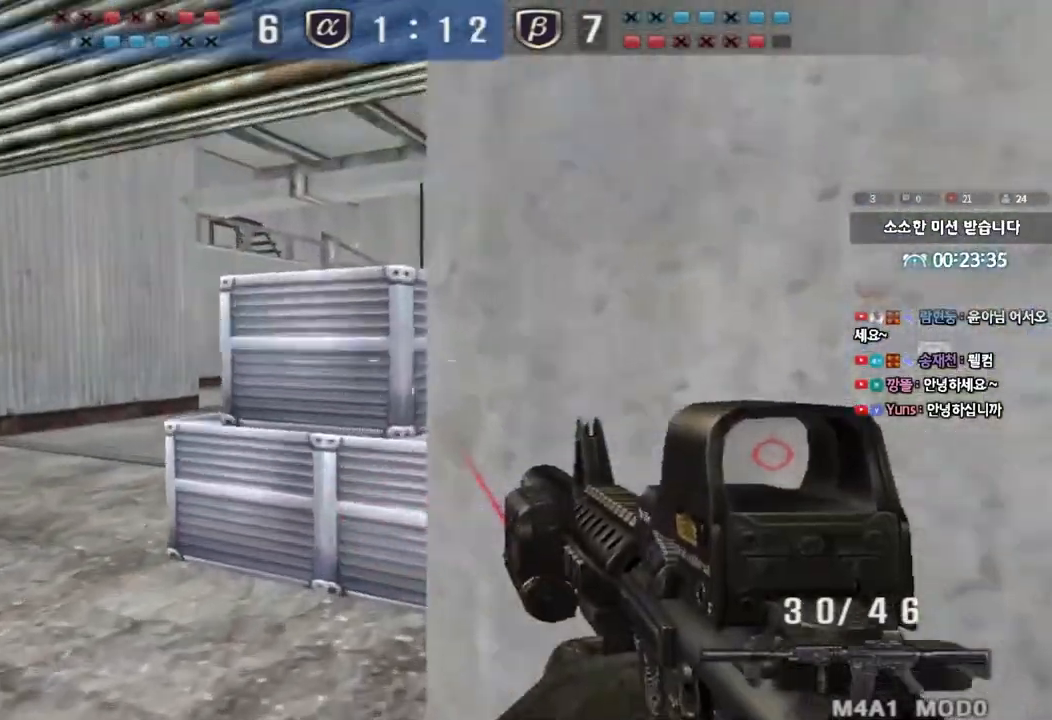
{"keys": ["ctrl"], "events": [[117, "ctrl", "down"], [117, "w", "up"], [150, "a", "up"], [217, "ctrl", "up"], [217, "w", "down"], [250, "d", "down"], [400, "ctrl", "down"], [417, "d", "up"], [417, "w", "up"]]}
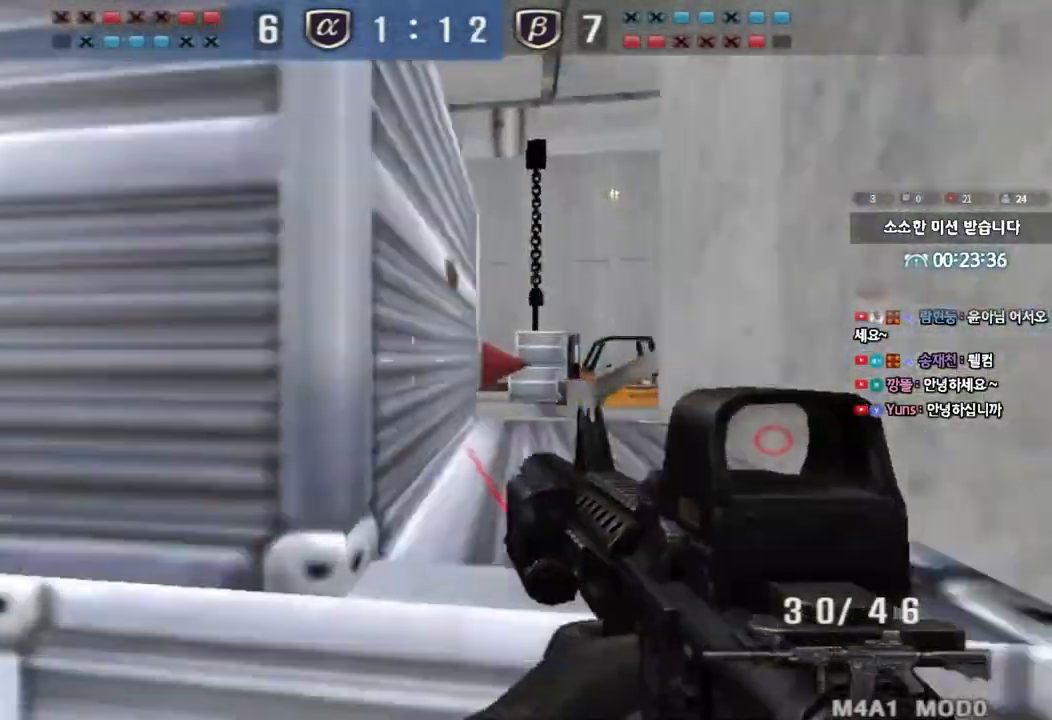
{"keys": ["s"], "events": [[33, "ctrl", "up"], [200, "s", "down"]]}
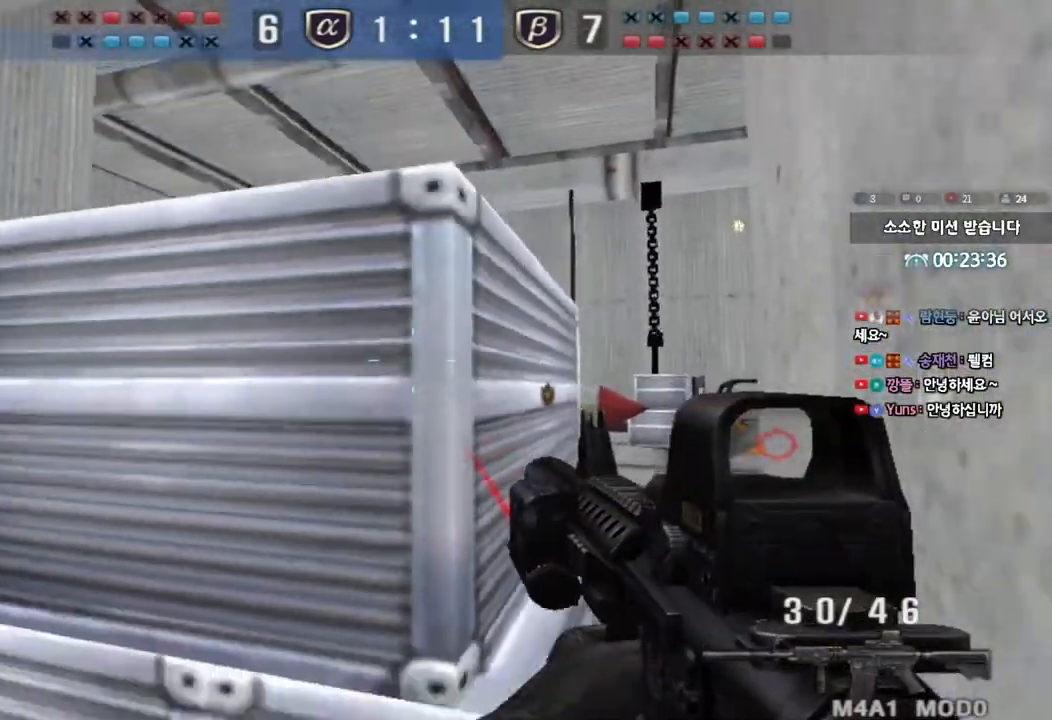
{"keys": ["ctrl"], "events": [[50, "d", "down"], [267, "d", "up"], [300, "a", "down"], [383, "s", "up"], [417, "ctrl", "down"], [433, "a", "up"]]}
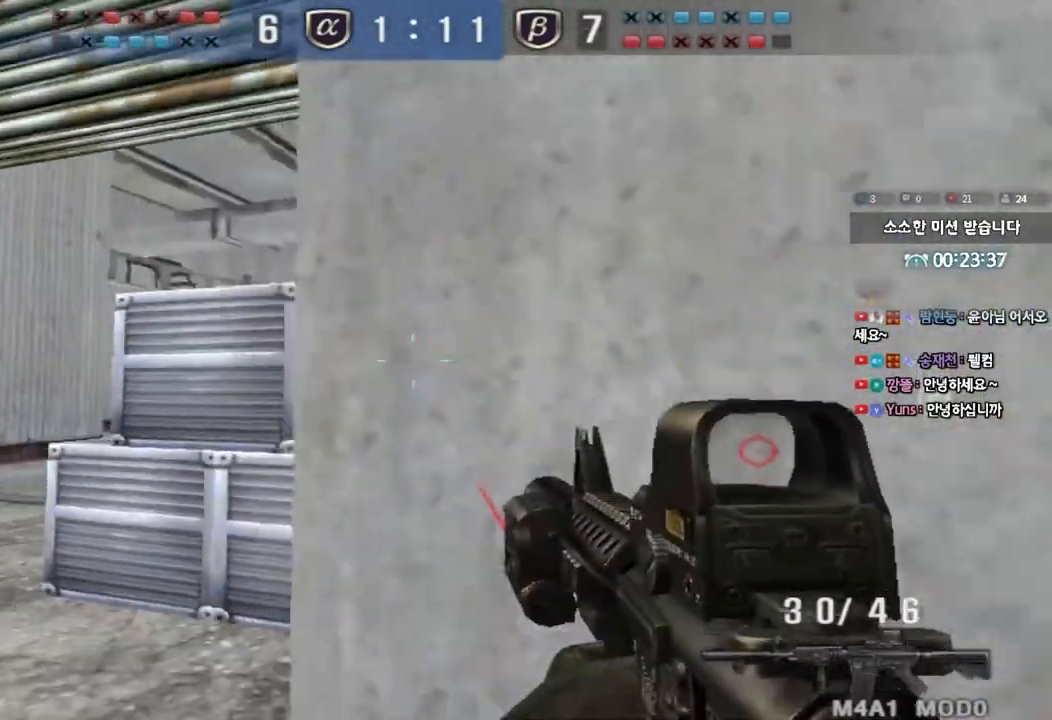
{"keys": ["ctrl"], "events": [[50, "w", "down"], [67, "a", "down"], [67, "ctrl", "up"], [433, "ctrl", "down"], [483, "a", "up"], [483, "w", "up"]]}
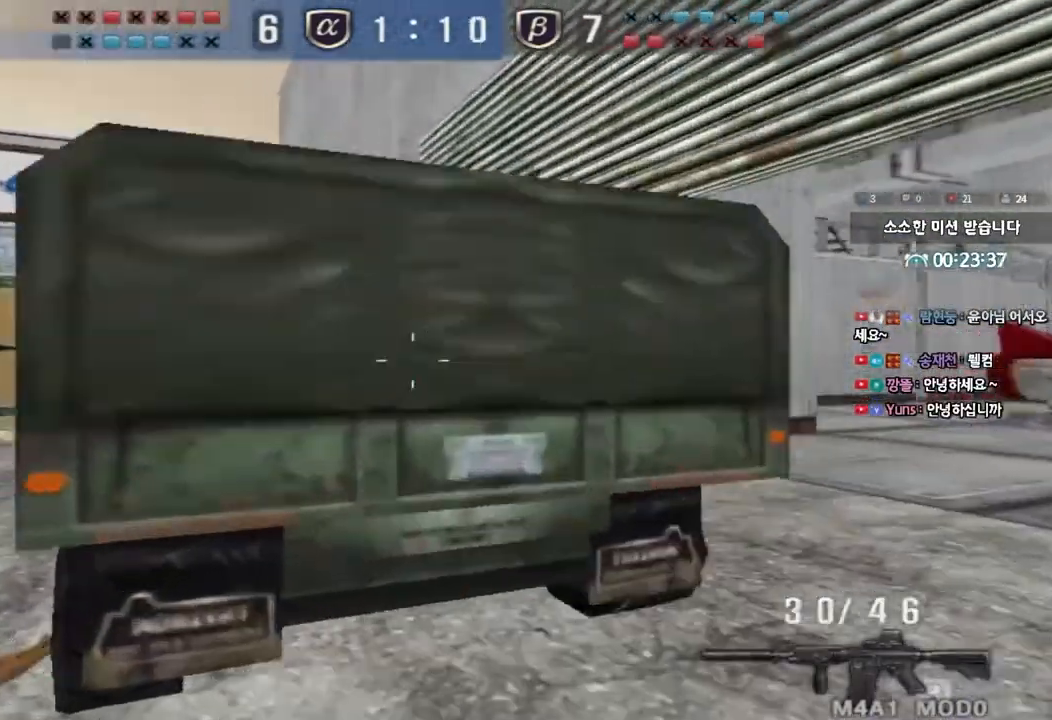
{"keys": ["d", "s"], "events": [[117, "a", "down"], [133, "s", "down"], [150, "ctrl", "up"], [333, "a", "up"], [417, "d", "down"]]}
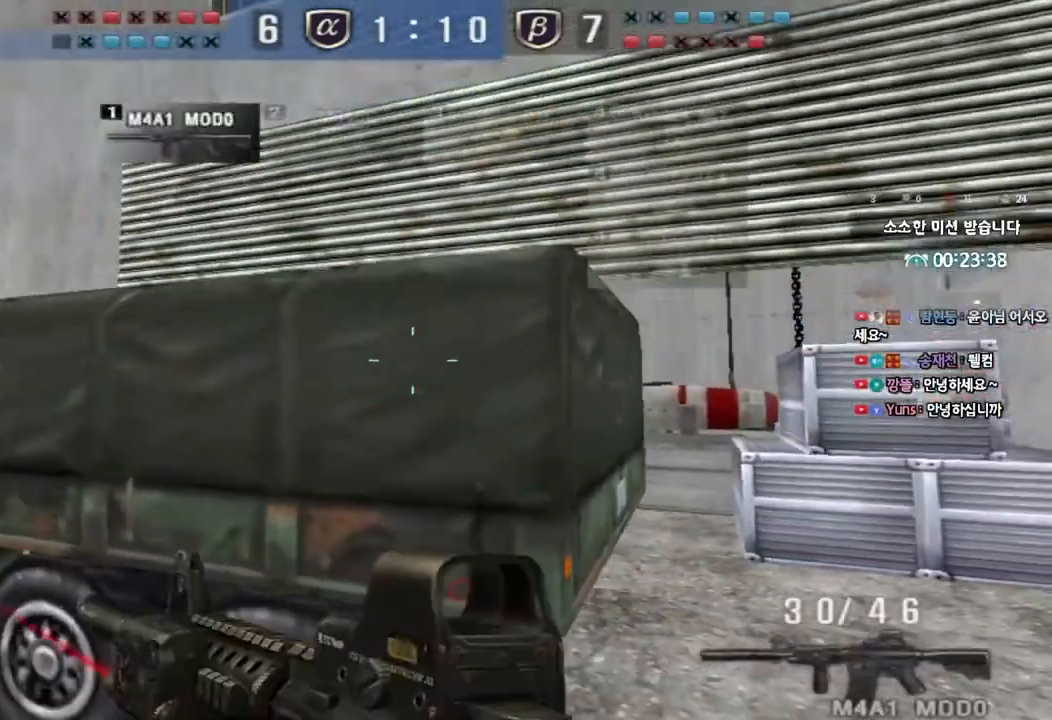
{"keys": ["shift"], "events": [[17, "shift", "down"], [50, "s", "up"], [183, "d", "up"], [333, "d", "down"], [350, "s", "down"], [417, "s", "up"], [433, "d", "up"]]}
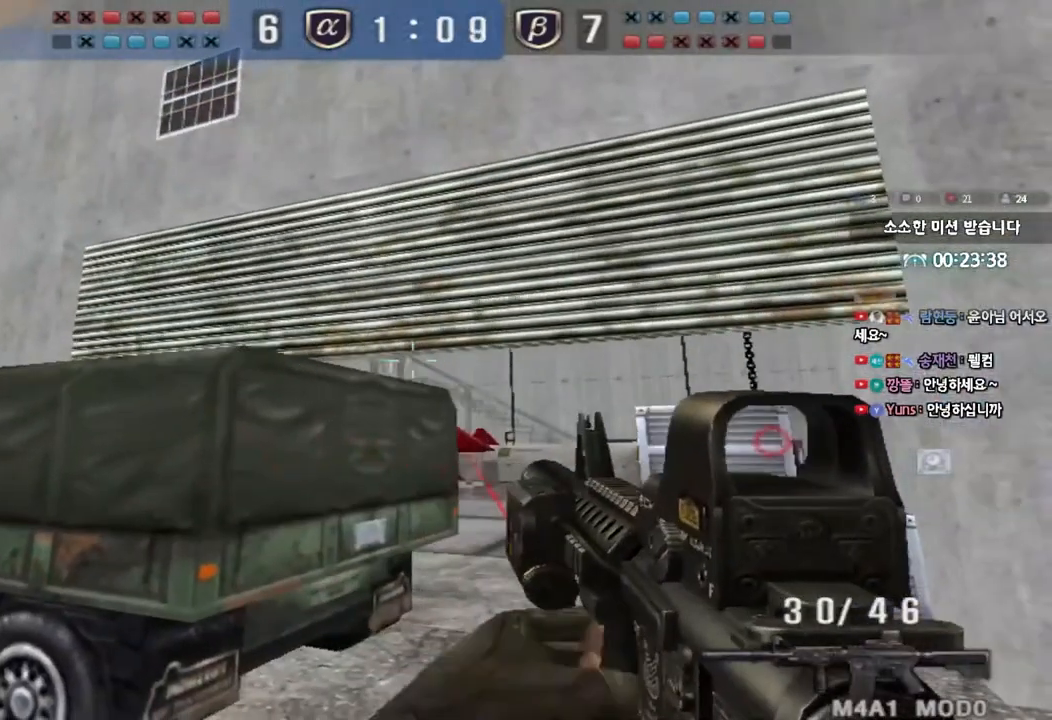
{"keys": ["shift"], "events": [[33, "a", "down"], [150, "a", "up"], [283, "w", "down"], [317, "d", "down"], [417, "d", "up"], [417, "w", "up"]]}
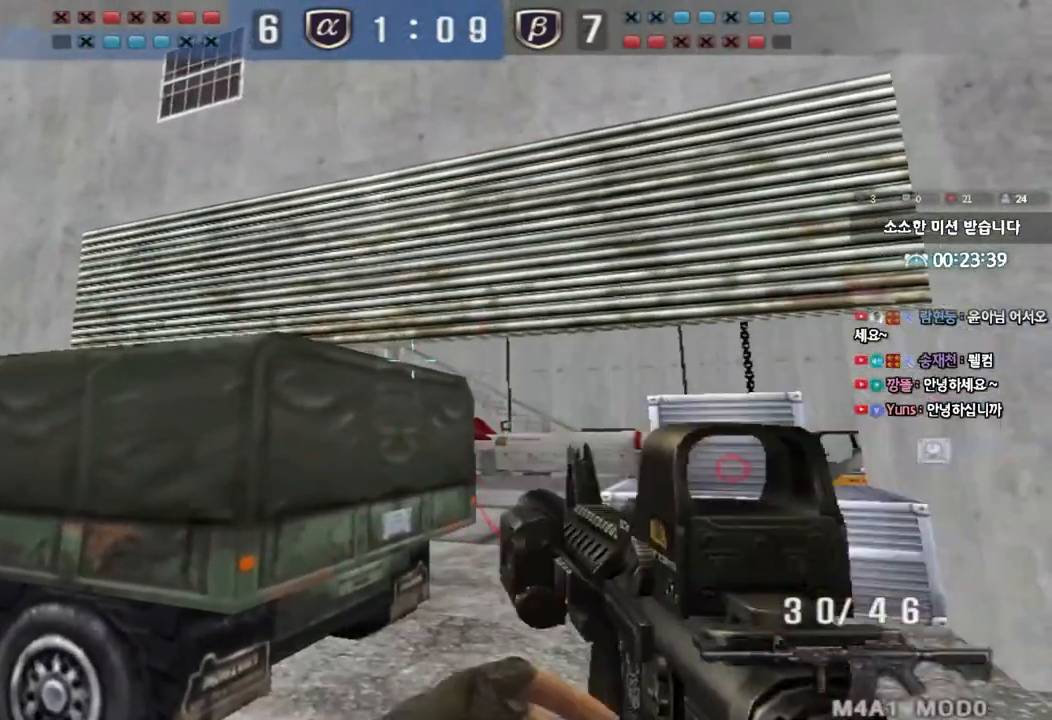
{"keys": ["shift"], "events": [[83, "d", "down"], [83, "s", "down"], [217, "d", "up"], [217, "s", "up"], [300, "a", "down"], [383, "a", "up"]]}
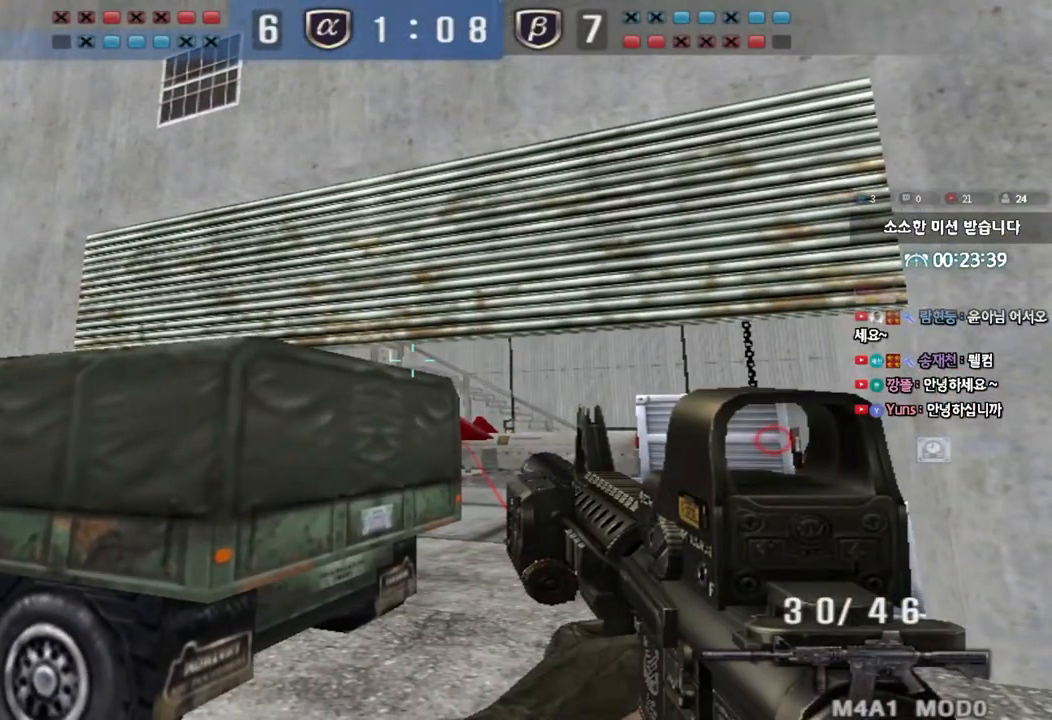
{"keys": ["shift"], "events": [[150, "a", "down"], [200, "a", "up"]]}
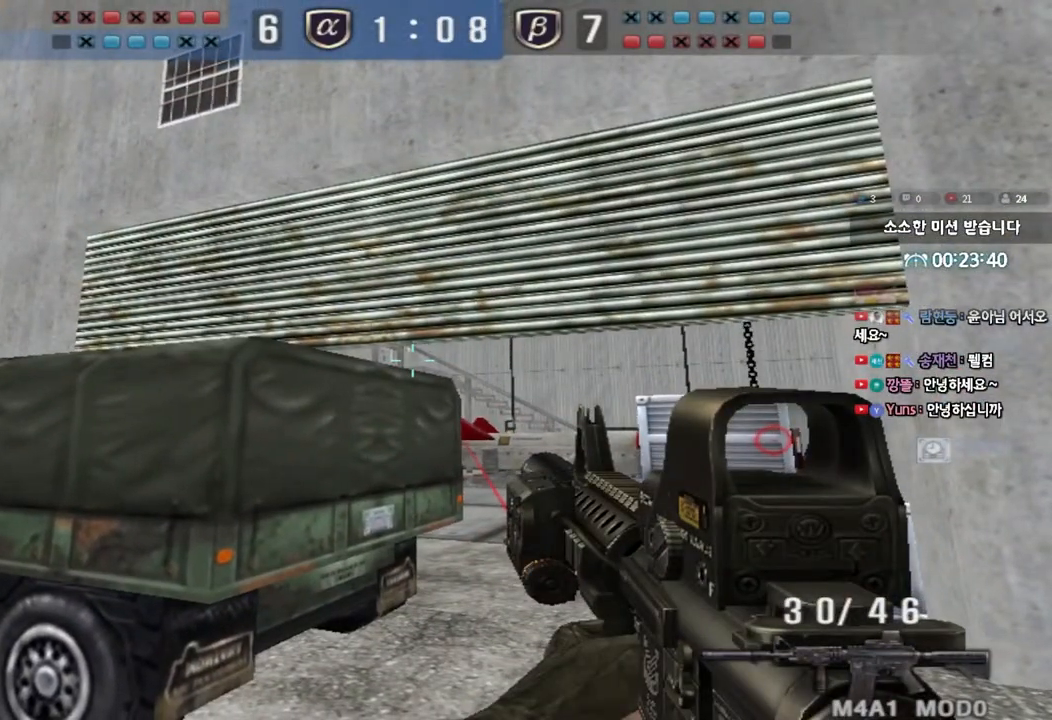
{"keys": ["shift"], "events": [[133, "a", "down"], [167, "a", "up"], [317, "a", "down"], [367, "a", "up"]]}
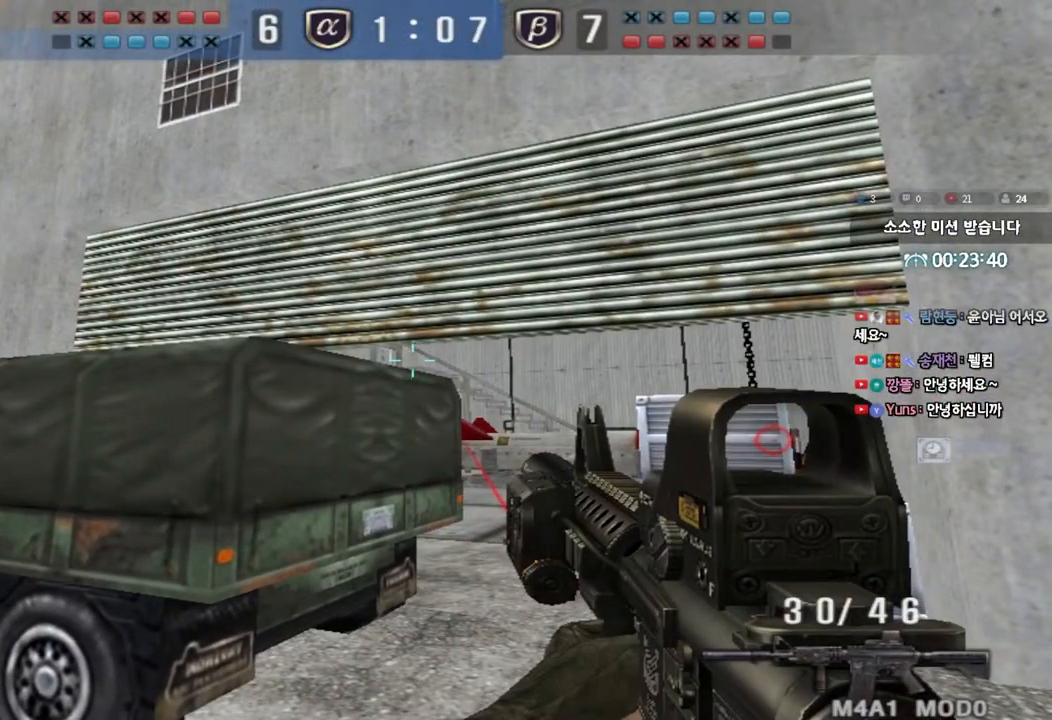
{"keys": ["shift"], "events": [[117, "a", "down"], [167, "a", "up"]]}
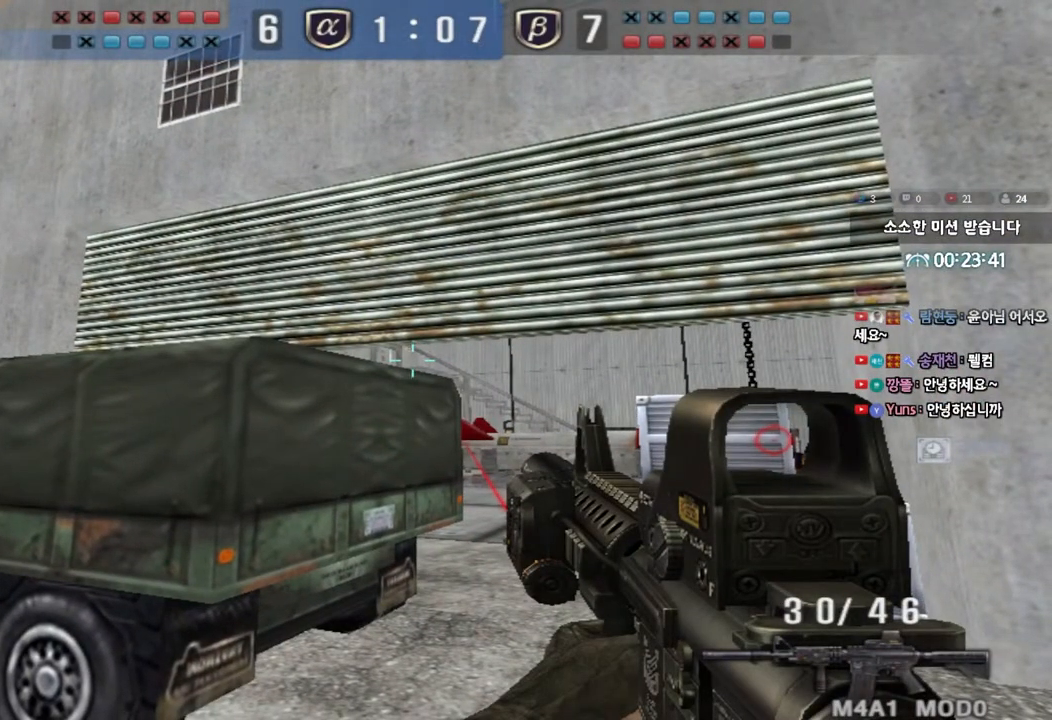
{"keys": ["shift"], "events": []}
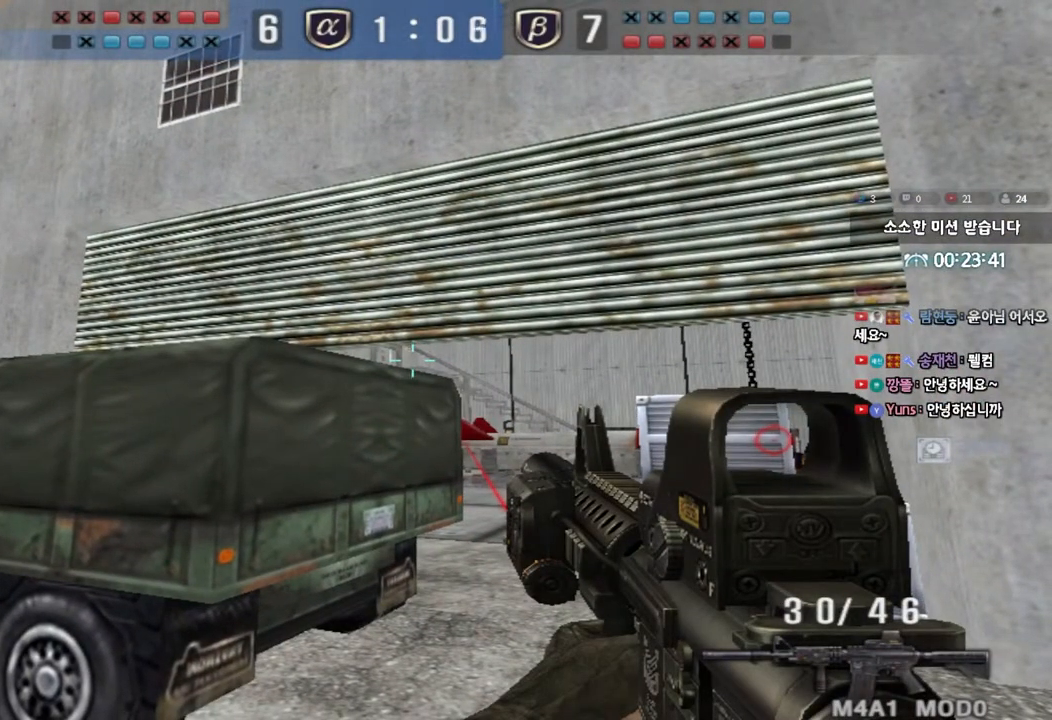
{"keys": ["a", "shift"], "events": [[17, "a", "down"], [33, "a", "up"], [483, "a", "down"]]}